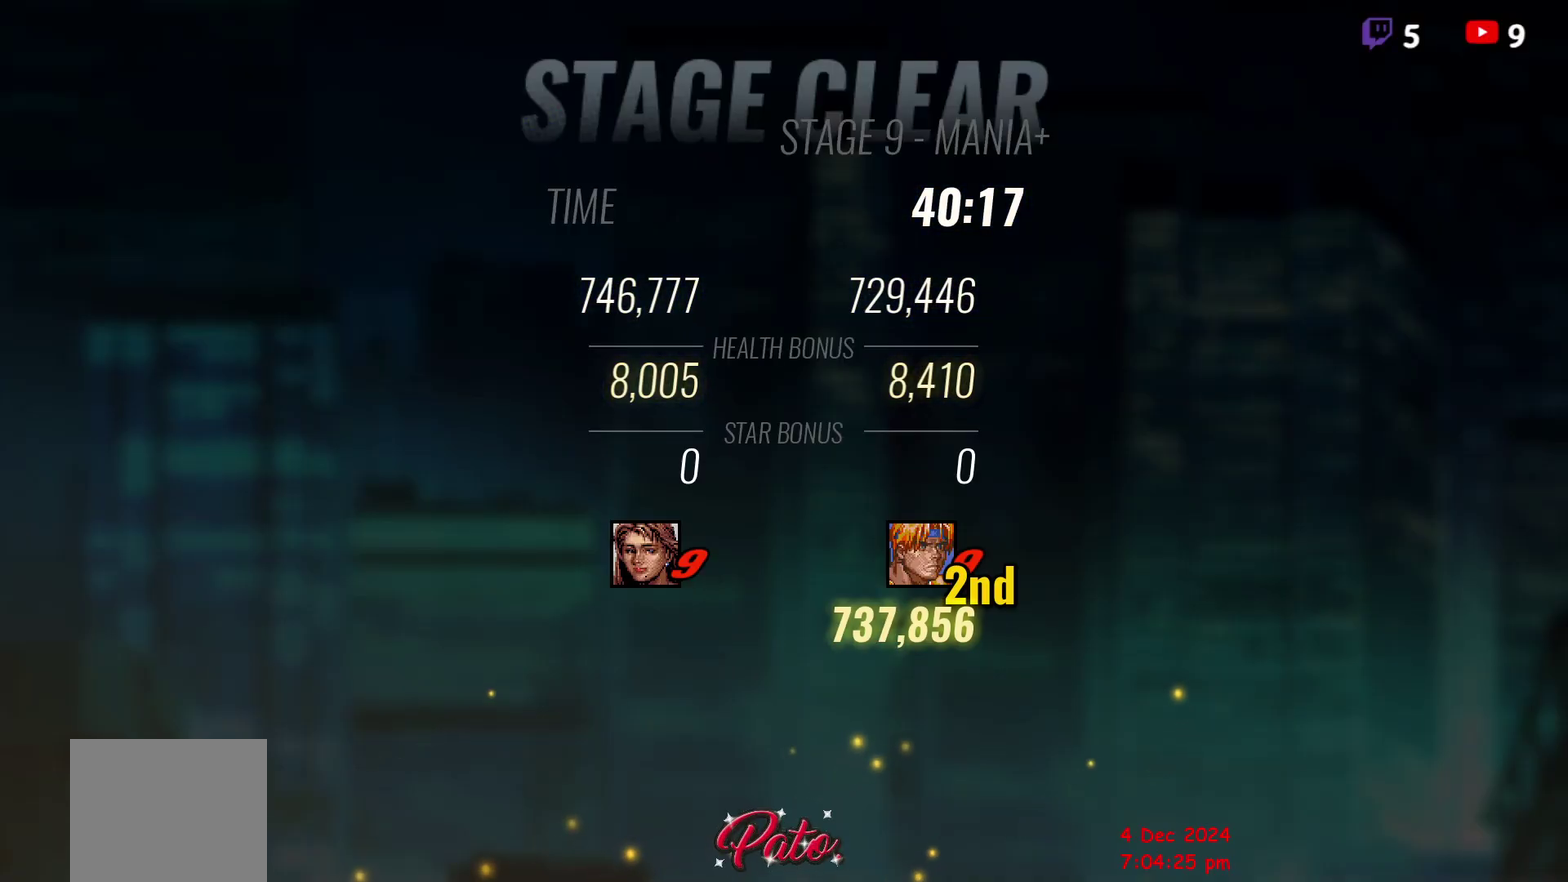
Gameplay with a controller (Xbox layout); each line is a JSON object with the inputs held at the frame after it. "events" lists button and stick changes between this image and that frame as [ms after this image, input, new state], when the widget could be followed in between. Not read: L3 R3 left_stick.
{"buttons": ["A"], "right_stick": "center", "events": [[50, "A", "down"], [100, "A", "up"], [417, "A", "down"]]}
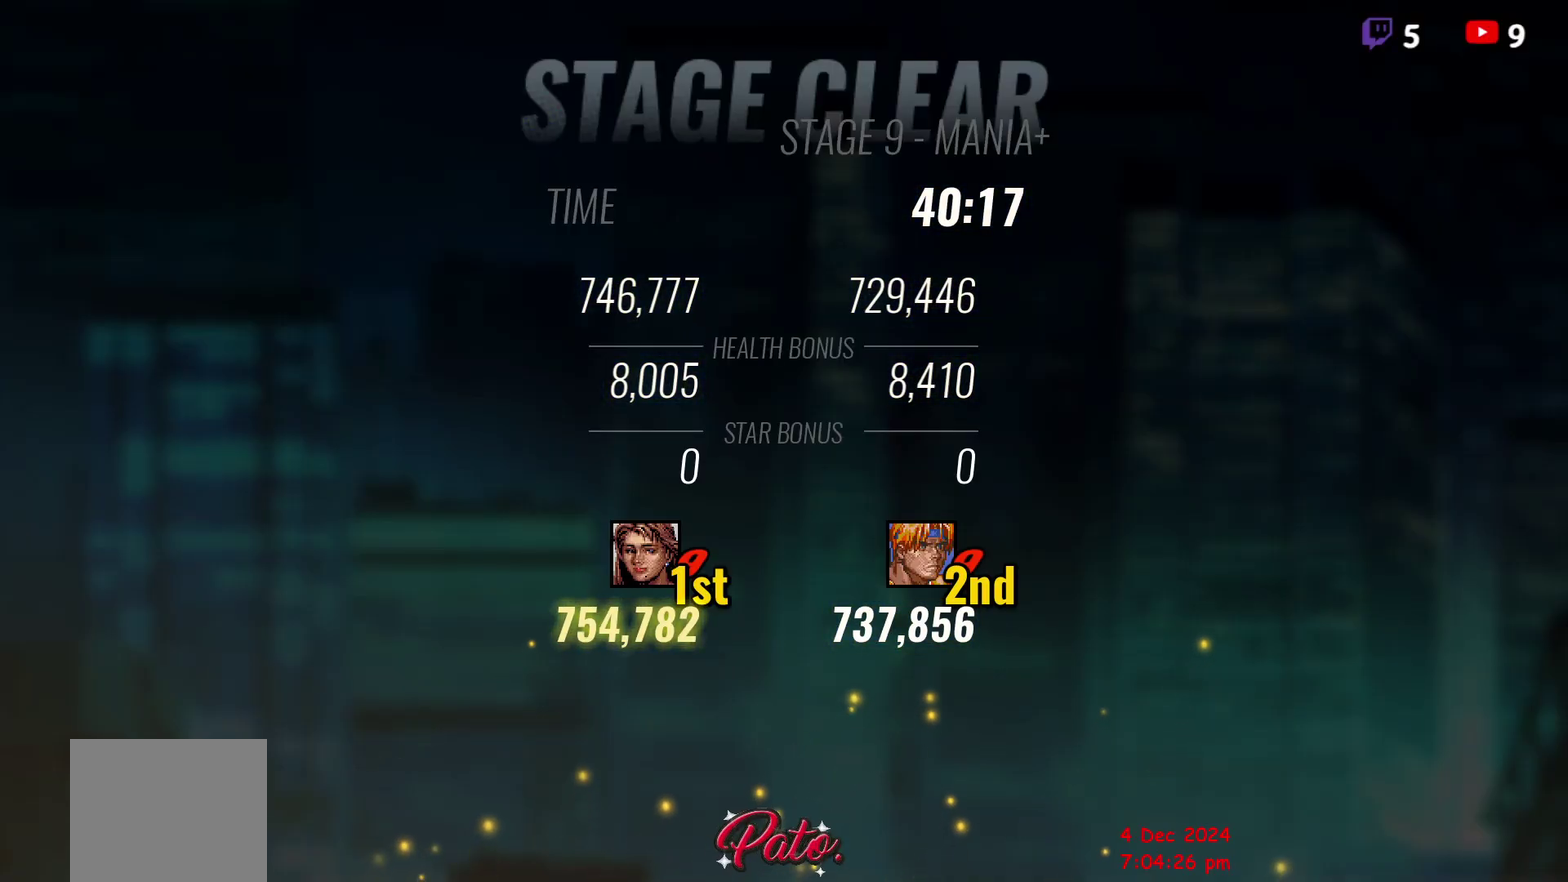
{"buttons": [], "right_stick": "center", "events": [[33, "A", "up"], [83, "A", "down"], [133, "A", "up"], [250, "A", "down"], [350, "A", "up"], [417, "A", "down"], [467, "A", "up"]]}
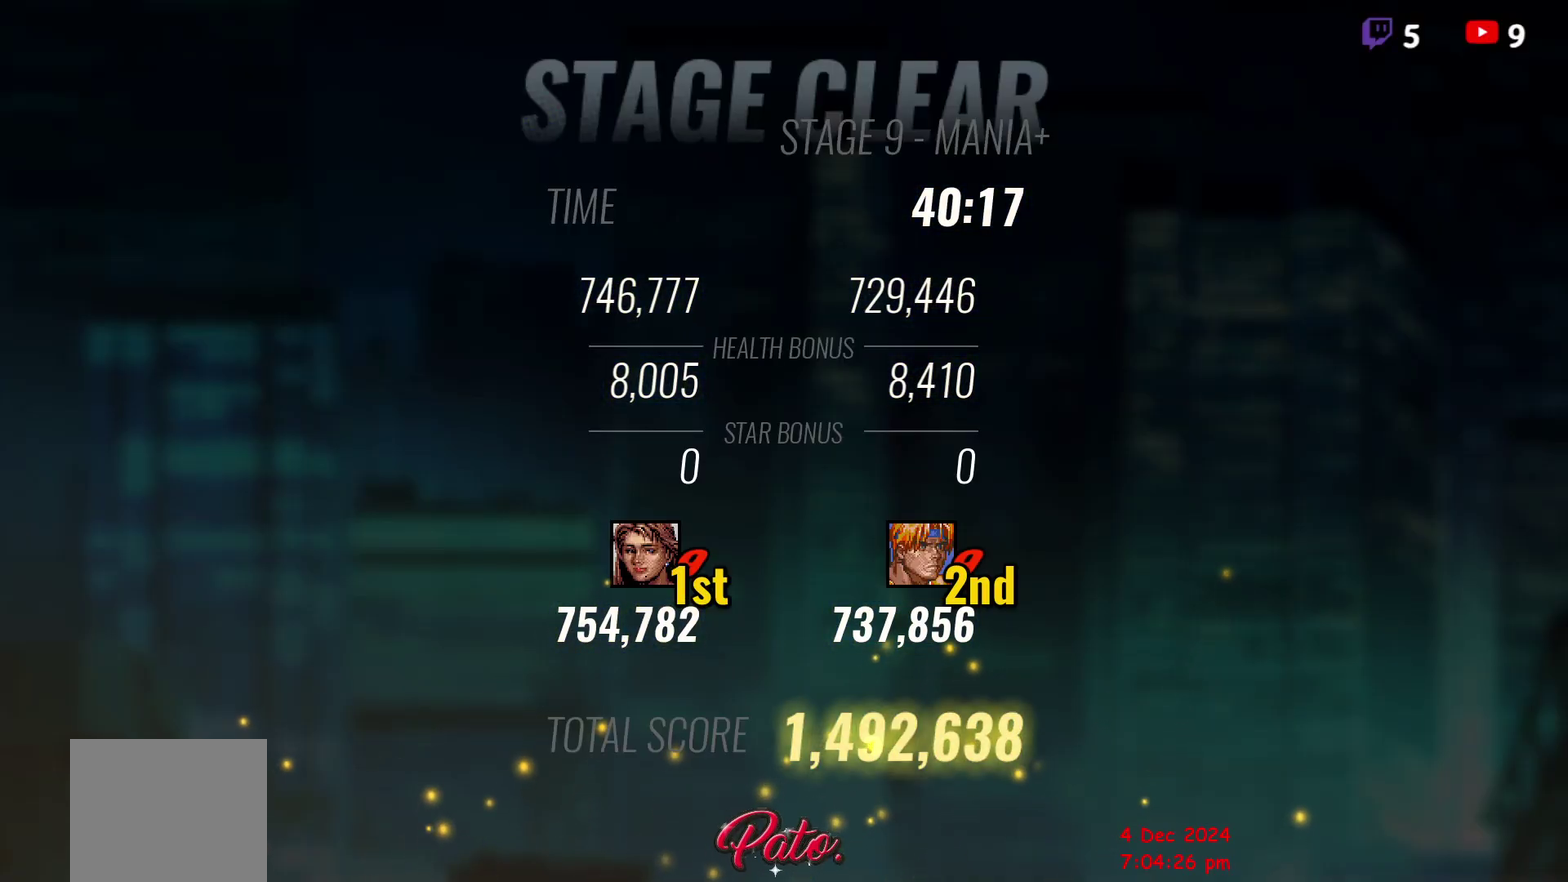
{"buttons": [], "right_stick": "center", "events": [[50, "A", "down"], [133, "A", "up"], [200, "A", "down"], [250, "A", "up"], [383, "A", "down"], [433, "A", "up"]]}
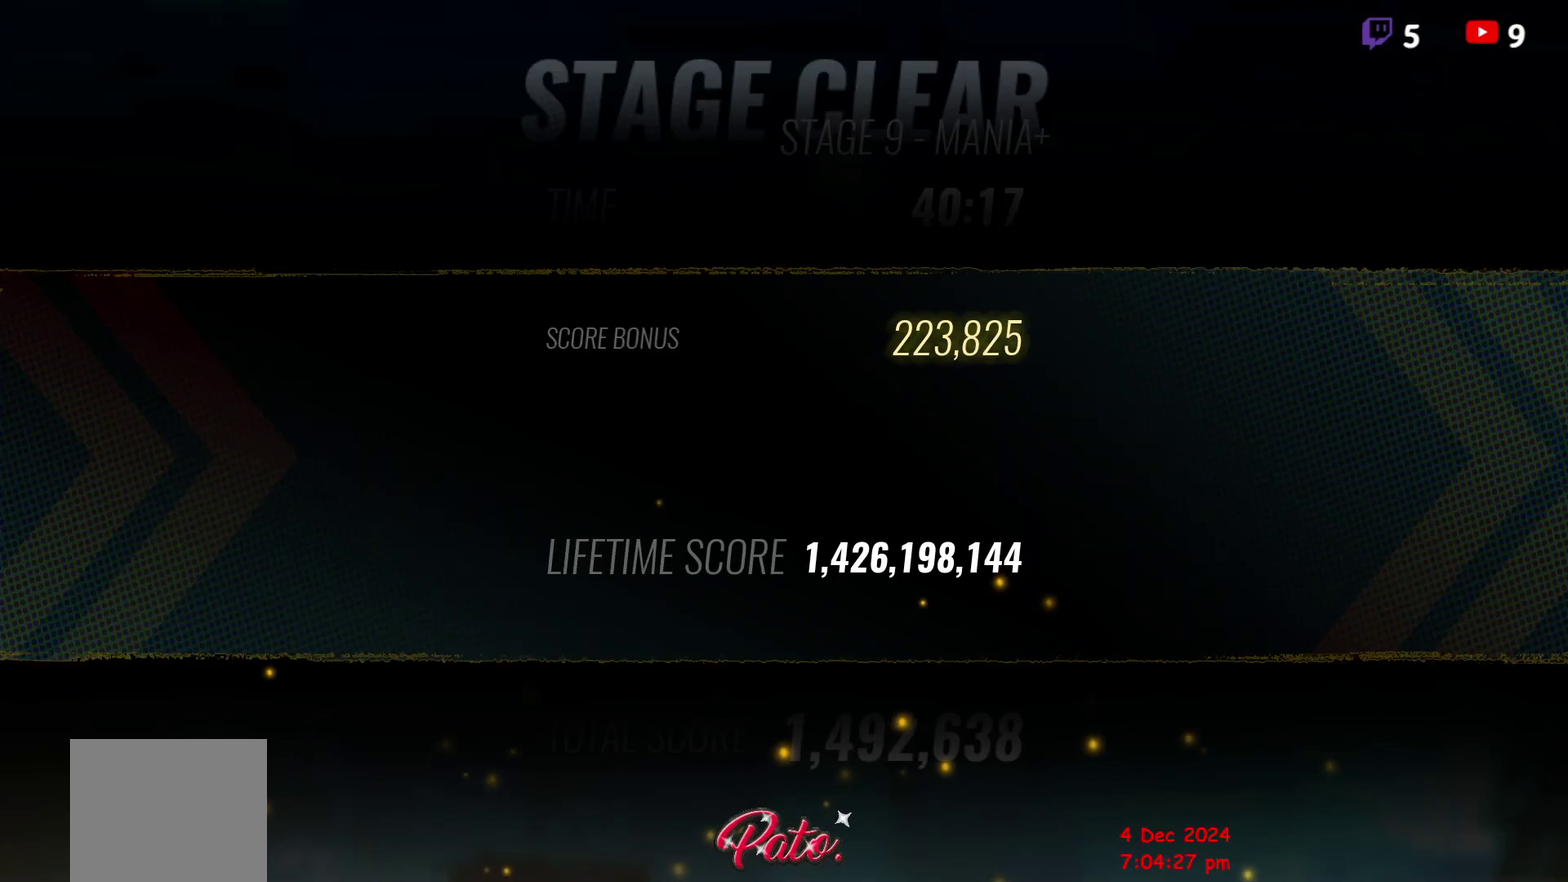
{"buttons": [], "right_stick": "center", "events": [[50, "A", "down"], [133, "A", "up"]]}
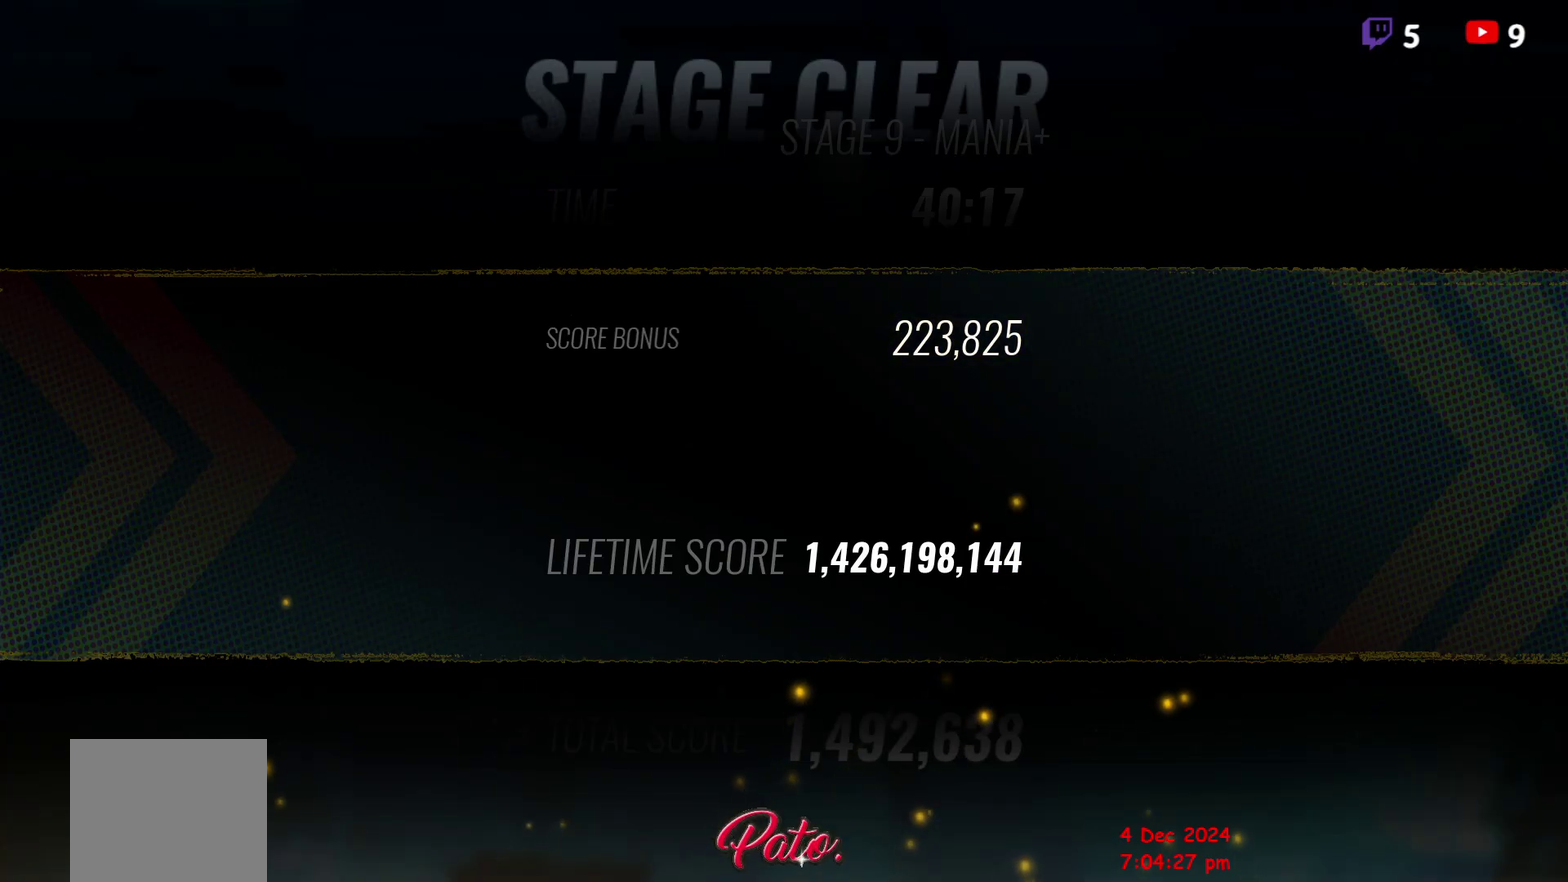
{"buttons": [], "right_stick": "center", "events": []}
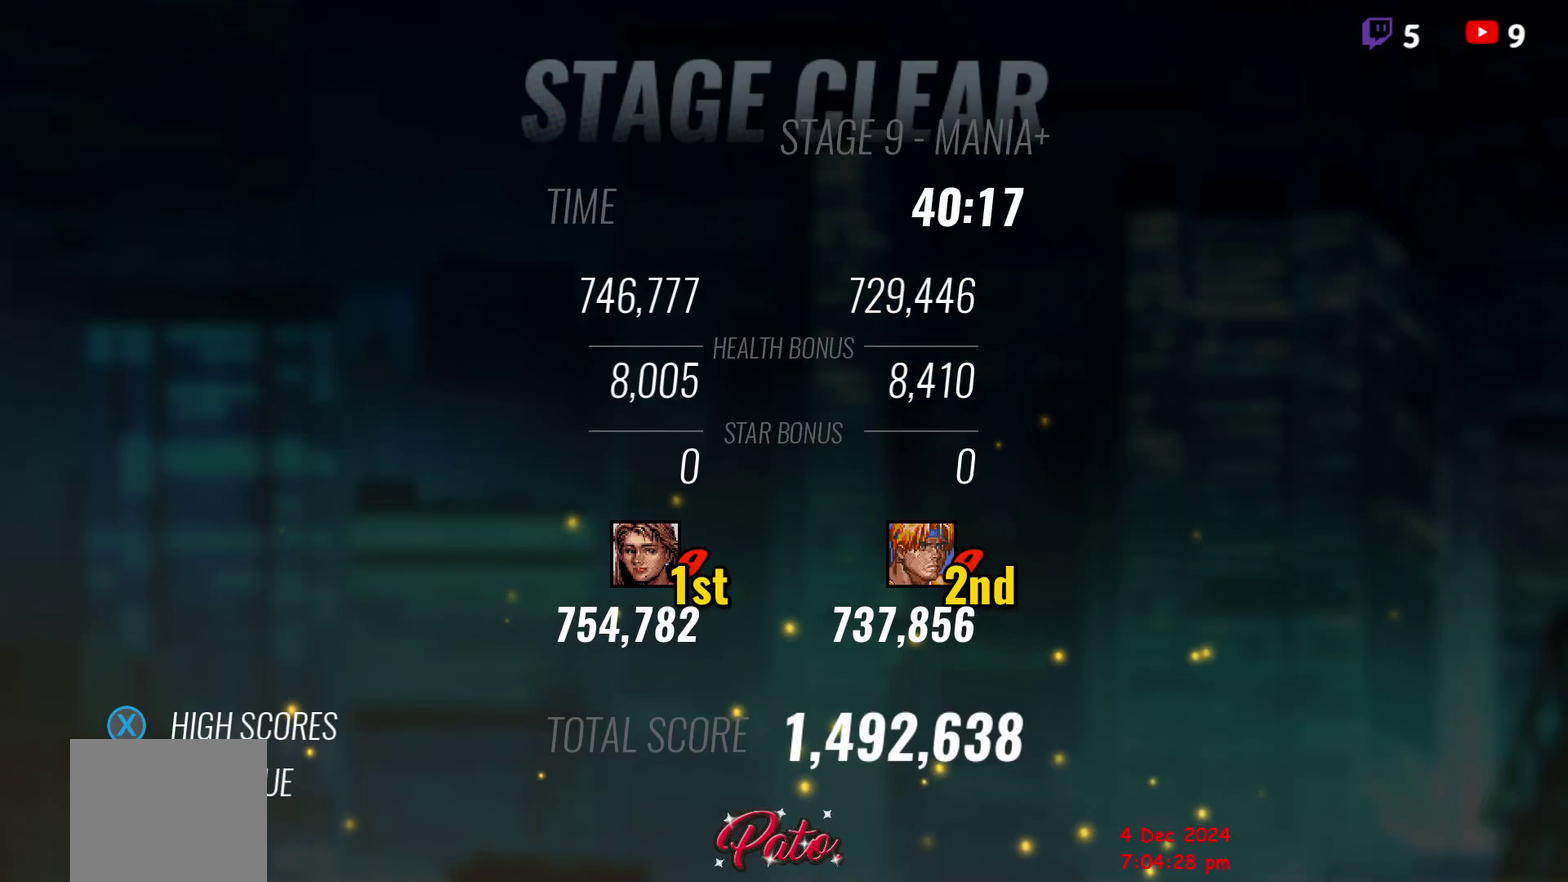
{"buttons": ["A"], "right_stick": "center", "events": [[117, "A", "down"], [183, "A", "up"], [283, "A", "down"], [333, "A", "up"], [433, "A", "down"]]}
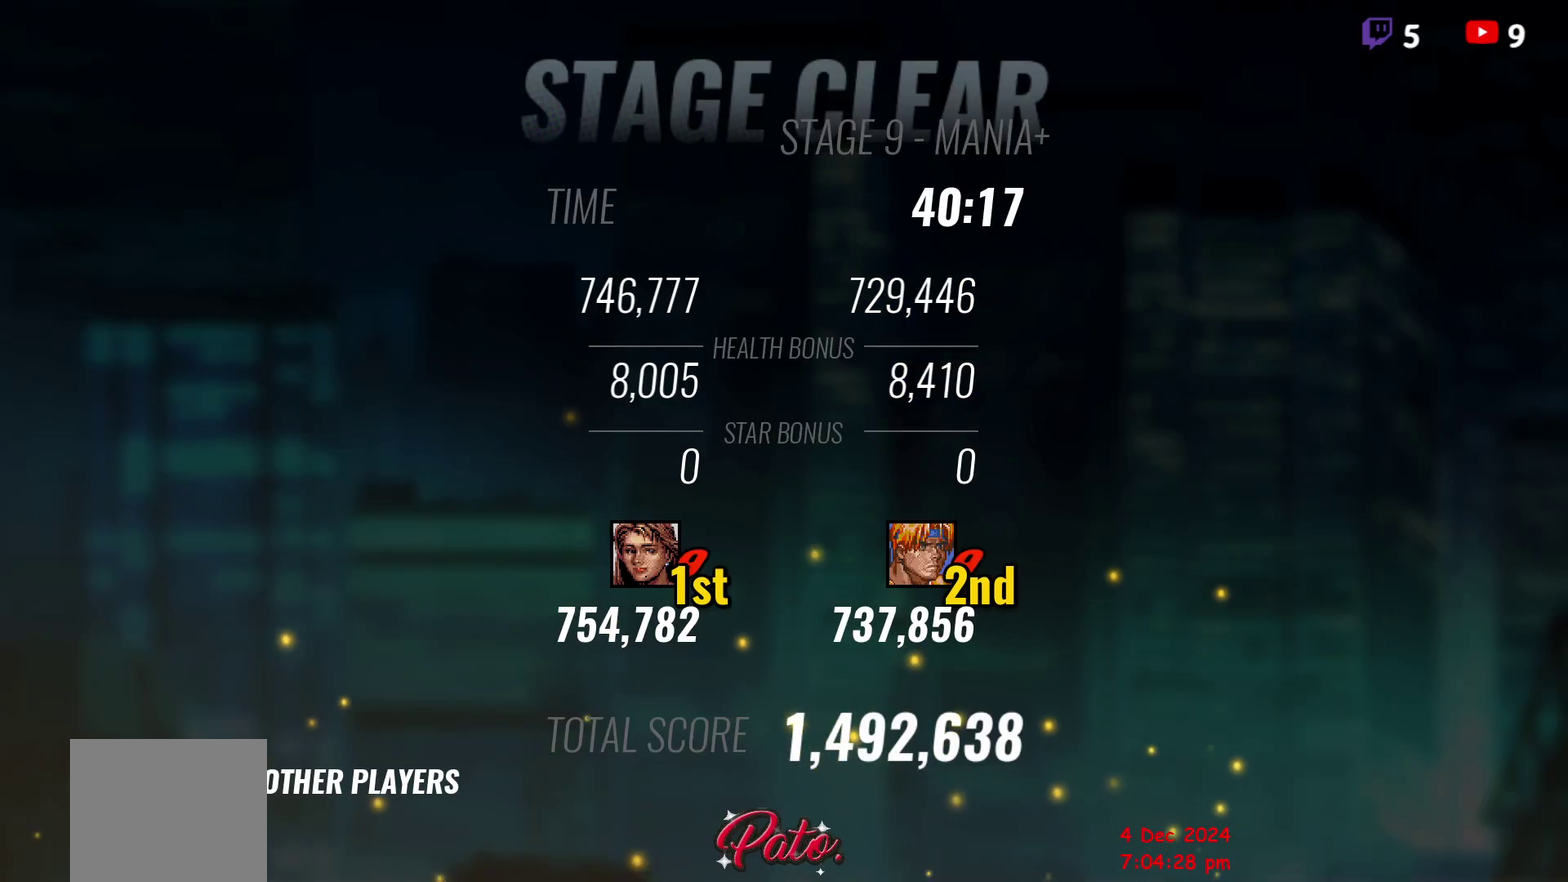
{"buttons": [], "right_stick": "center", "events": [[33, "A", "up"], [200, "A", "down"], [267, "A", "up"]]}